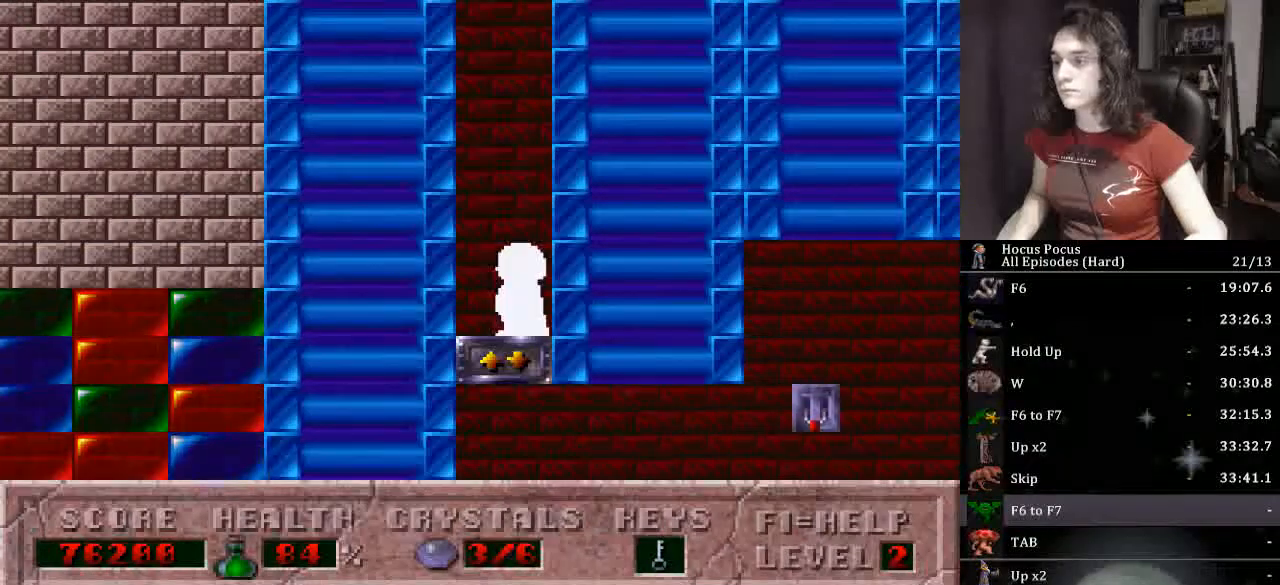
Gameplay with keyboard; each line is a JSON object with the keys held at the frame after it. "events" lists presses ("down") and releases ("up") of ".", "/", "0", "1", "2", "3", "4", "5", "6", "7", "8", "9", "a", "alt_l", "alt_r", "b", "backspace", "c", "caps_lock", "comma", "ctrl_l", "ctrl_r", "d", "down", "e", "equals", "escape", "f", "f1", "f10", "f11", "f12", "f2", "f3", "f4", "f5", "f6", "f7", "f8", "f9", "g", "h", "i", "j", "k", "l", "lbracket", "left", "m", "minus", "n", "o", "p", "q", "quote", "r", "rbracket", "return", "right", "s", "semicolon", "shift_l", "shift_r", "space", "super_l", "super_r", "t", "tab", "tilde", "u", "up", "v", "w", "x", "y" and "z" between this image and that frame as [ms after this image, input, new state], when the widget could be followed in between. No other keys are recorded. Mouse input is not recorded.
{"keys": ["down", "right"], "events": [[400, "right", "down"]]}
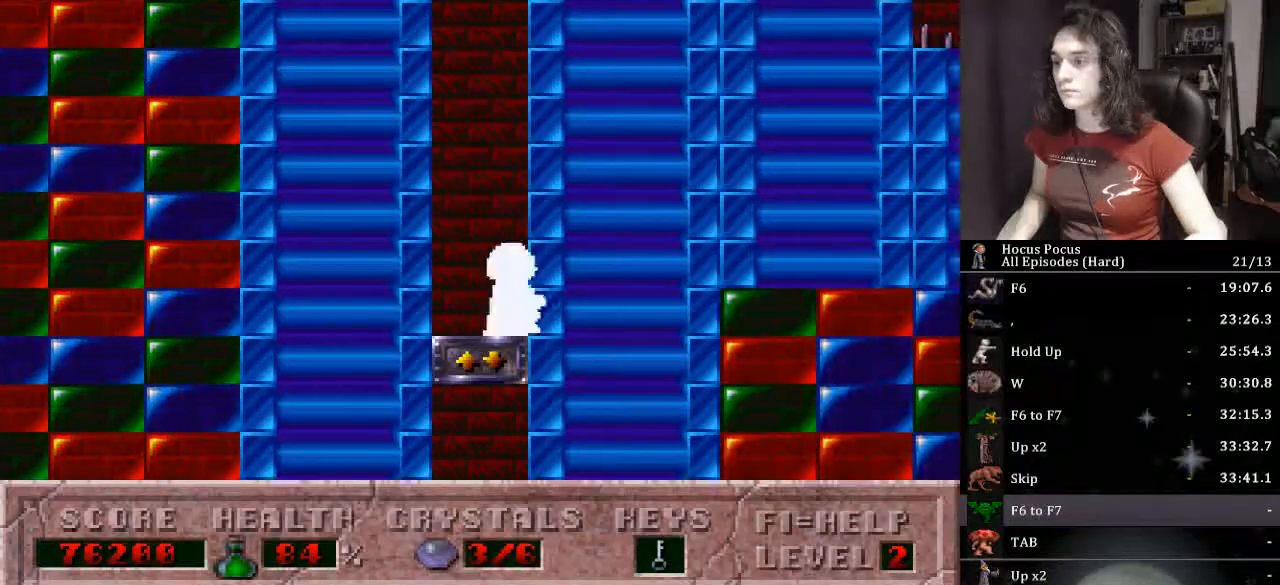
{"keys": ["right"], "events": [[500, "down", "up"]]}
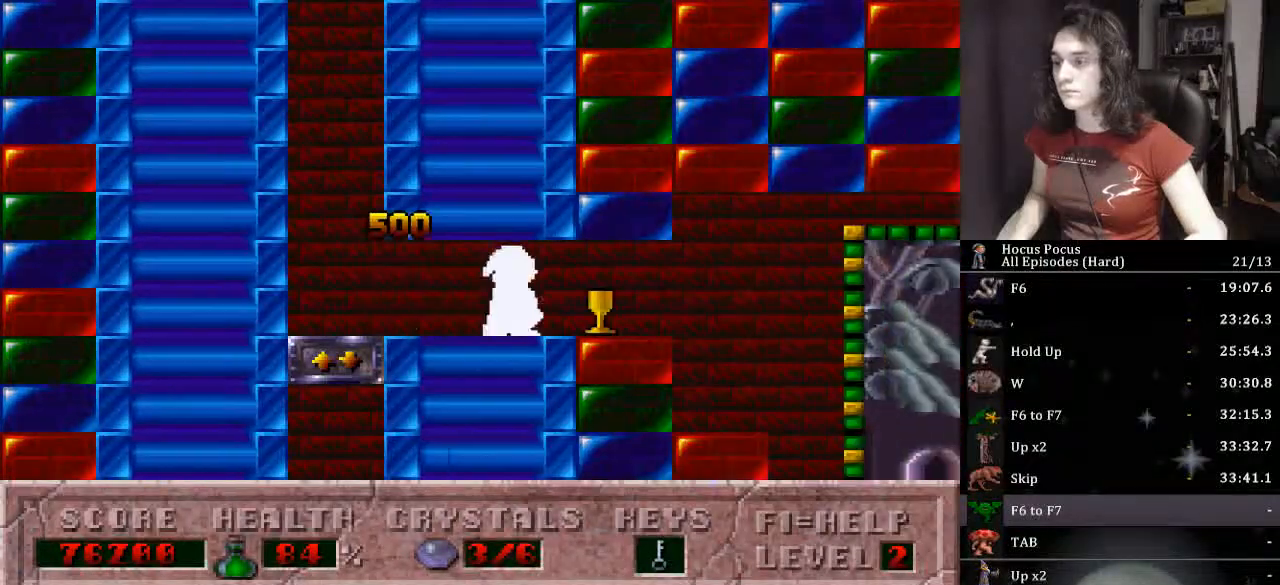
{"keys": ["alt_l"], "events": [[367, "alt_l", "down"], [433, "right", "up"]]}
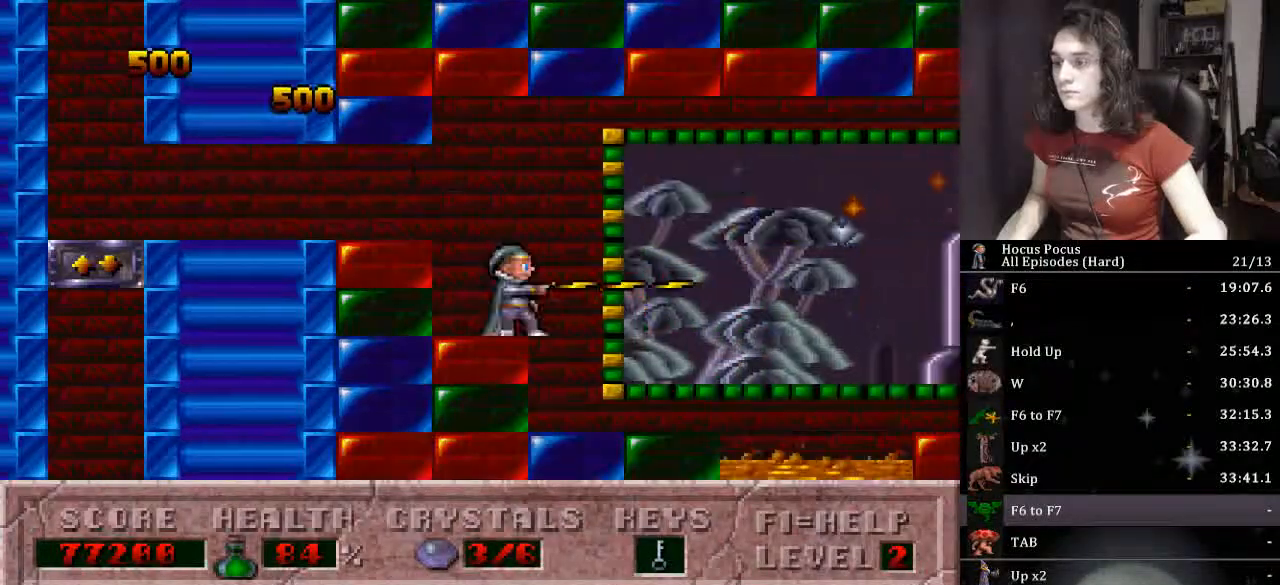
{"keys": ["alt_l"], "events": [[300, "ctrl_l", "down"], [300, "right", "down"], [433, "ctrl_l", "up"], [433, "right", "up"]]}
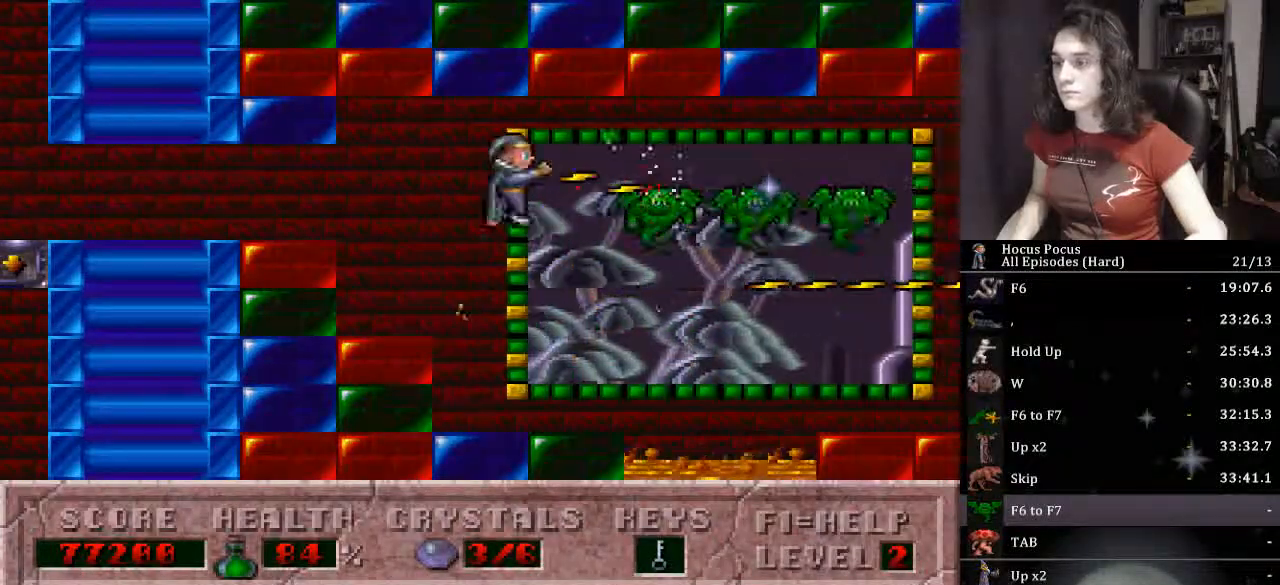
{"keys": ["alt_l"], "events": []}
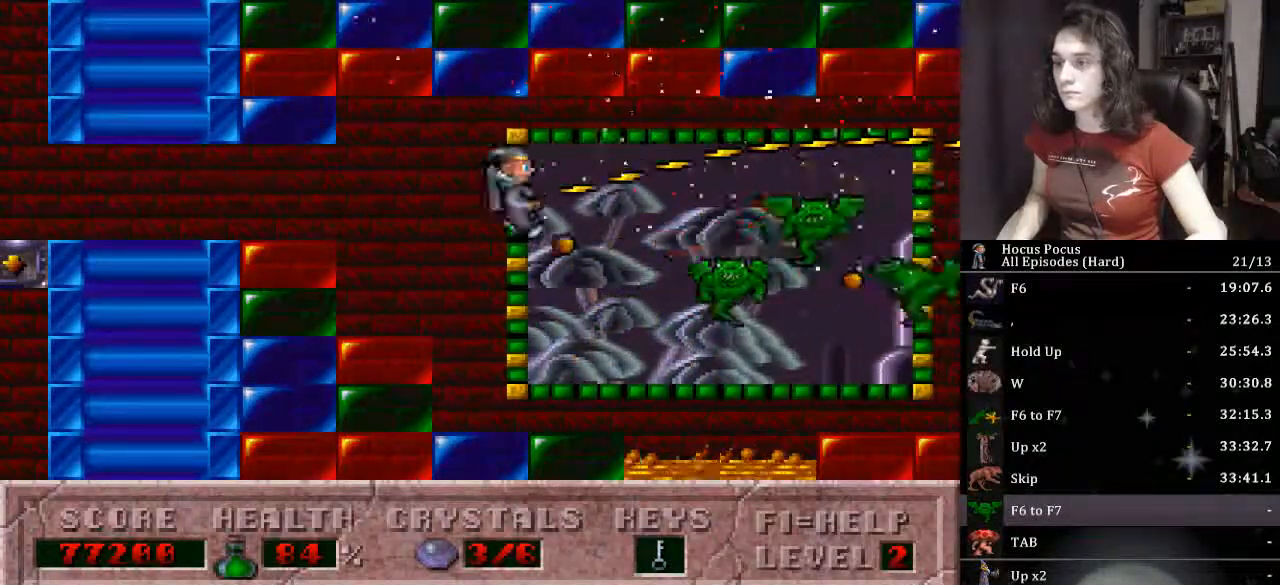
{"keys": ["alt_l"], "events": []}
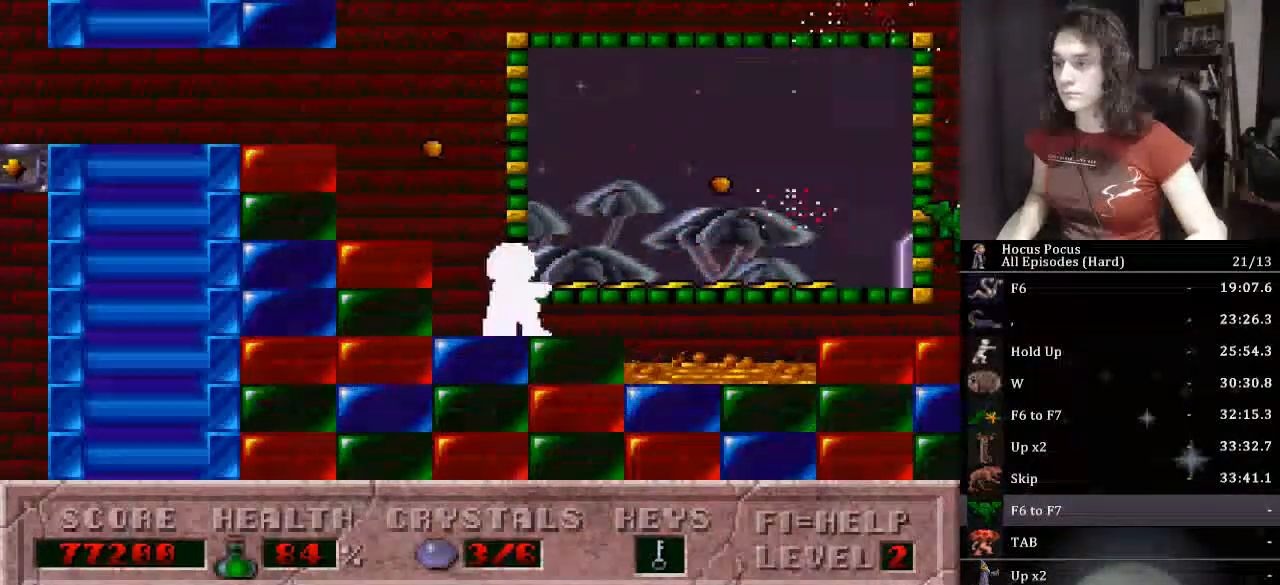
{"keys": ["alt_l"], "events": []}
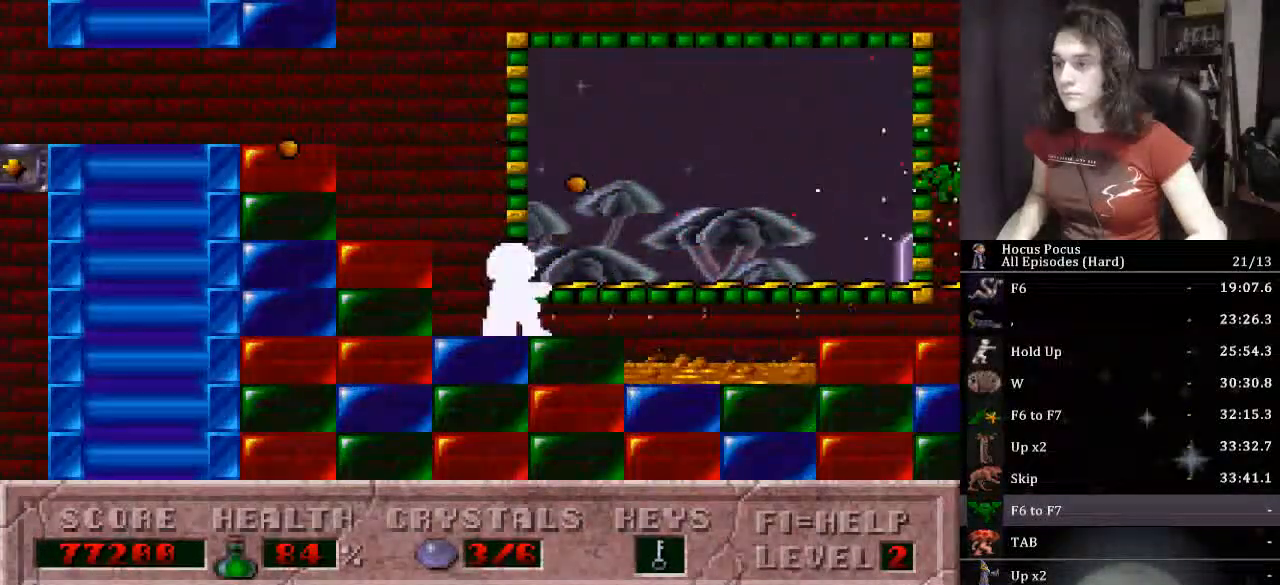
{"keys": ["alt_l", "right"], "events": [[33, "right", "down"], [167, "ctrl_l", "down"], [400, "ctrl_l", "up"]]}
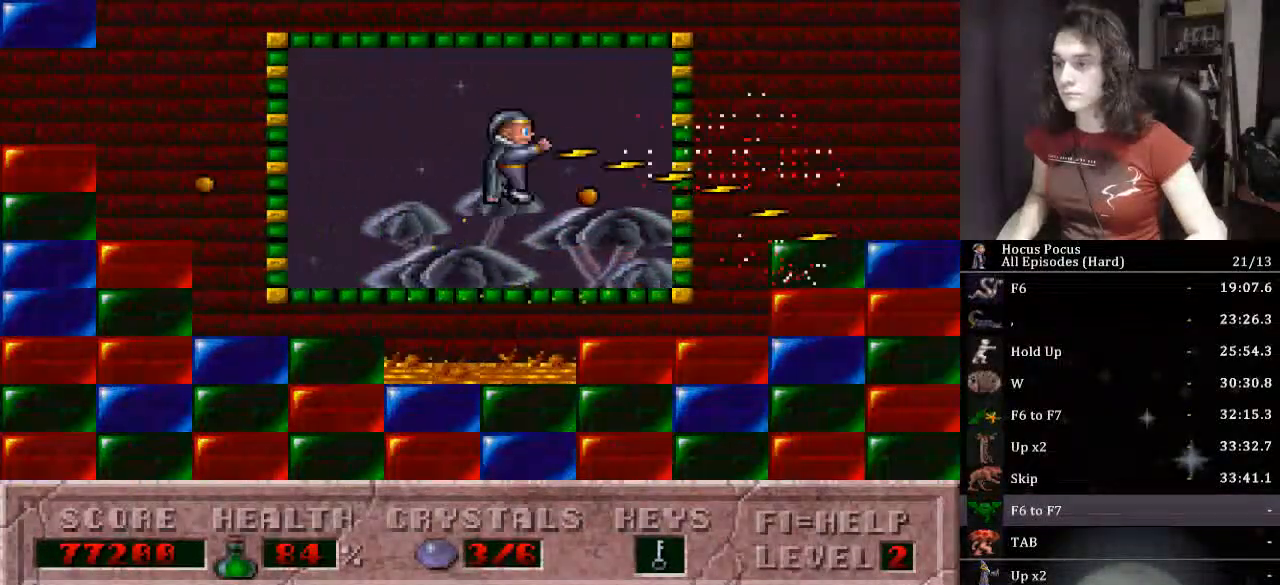
{"keys": ["ctrl_l", "right"], "events": [[267, "right", "up"], [433, "alt_l", "up"], [467, "ctrl_l", "down"], [500, "right", "down"]]}
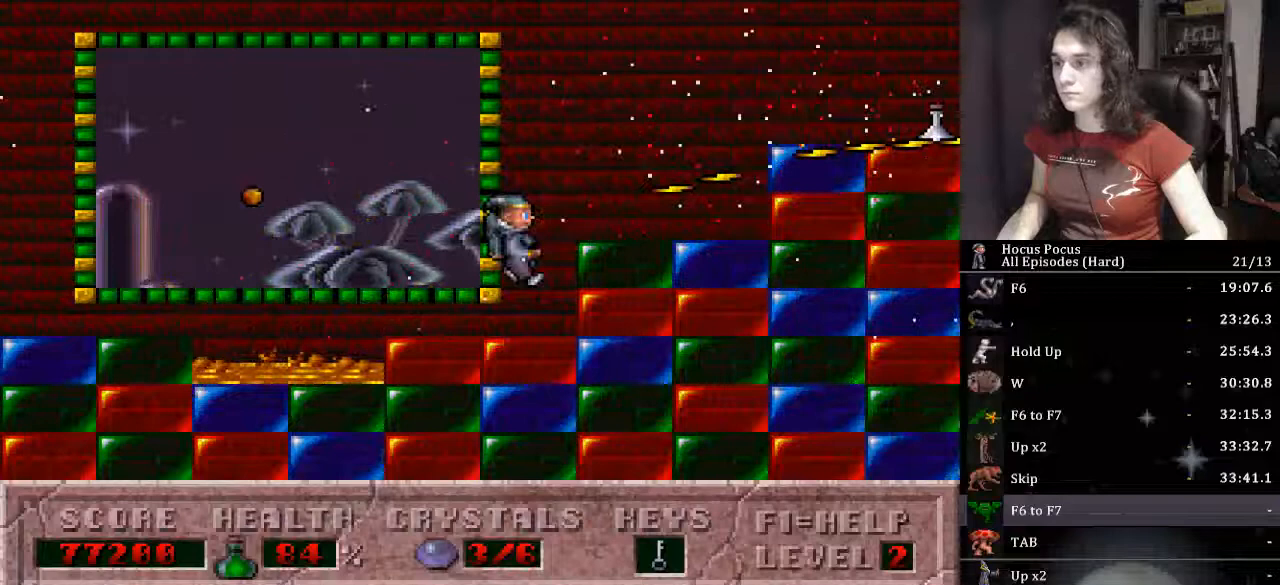
{"keys": ["right"], "events": [[300, "ctrl_l", "up"]]}
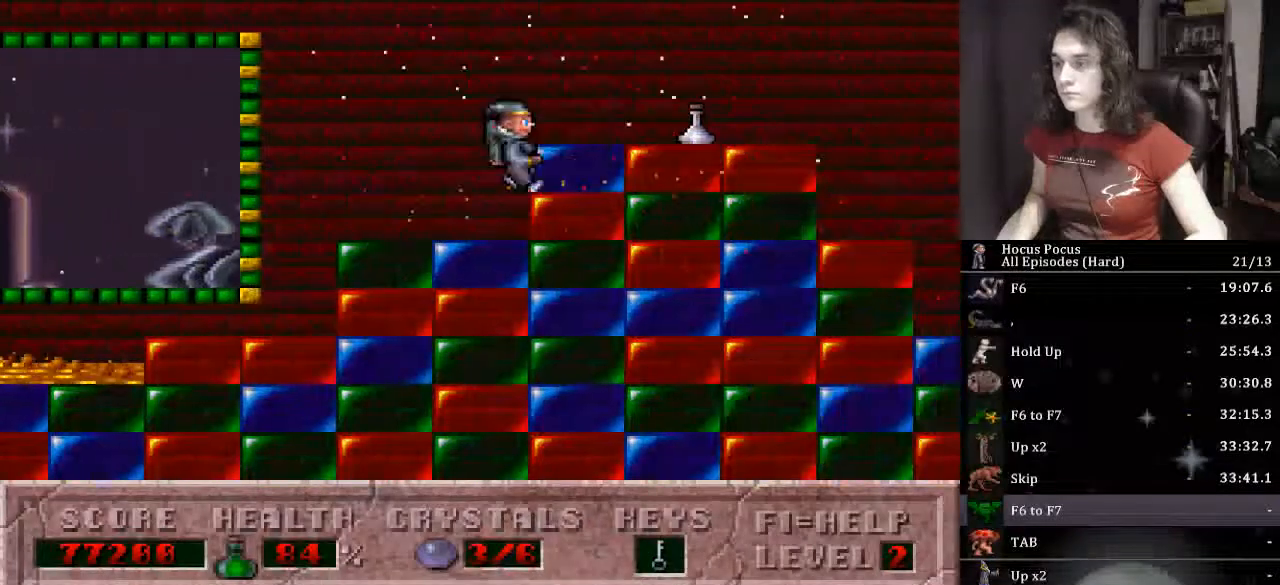
{"keys": ["ctrl_l", "right"], "events": [[167, "ctrl_l", "down"]]}
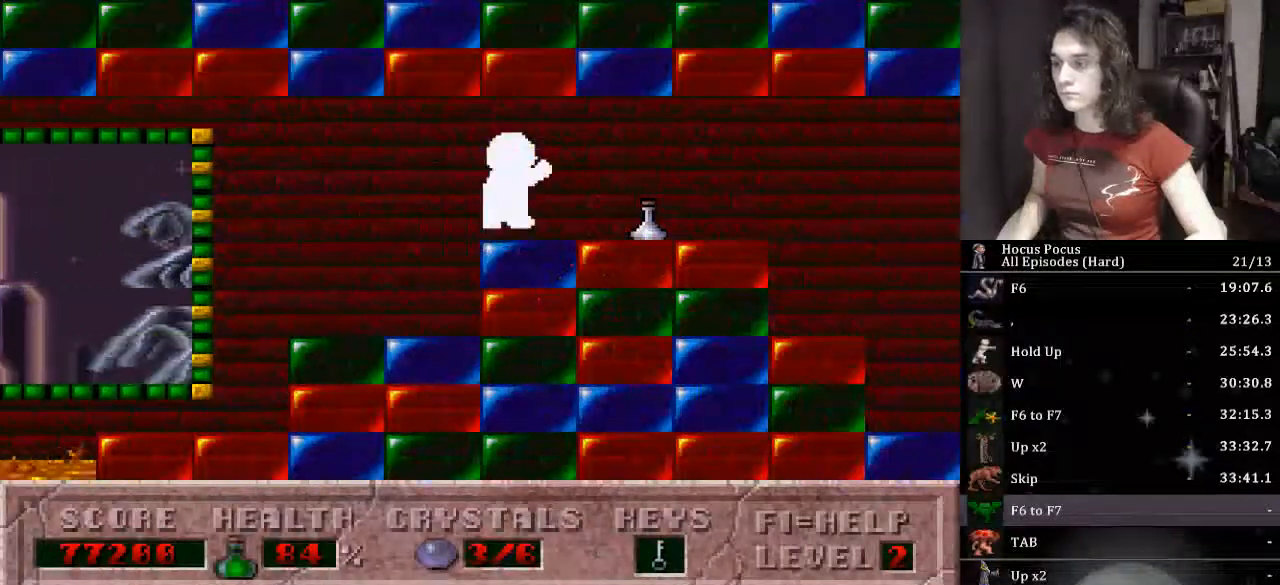
{"keys": ["right"], "events": [[233, "ctrl_l", "up"]]}
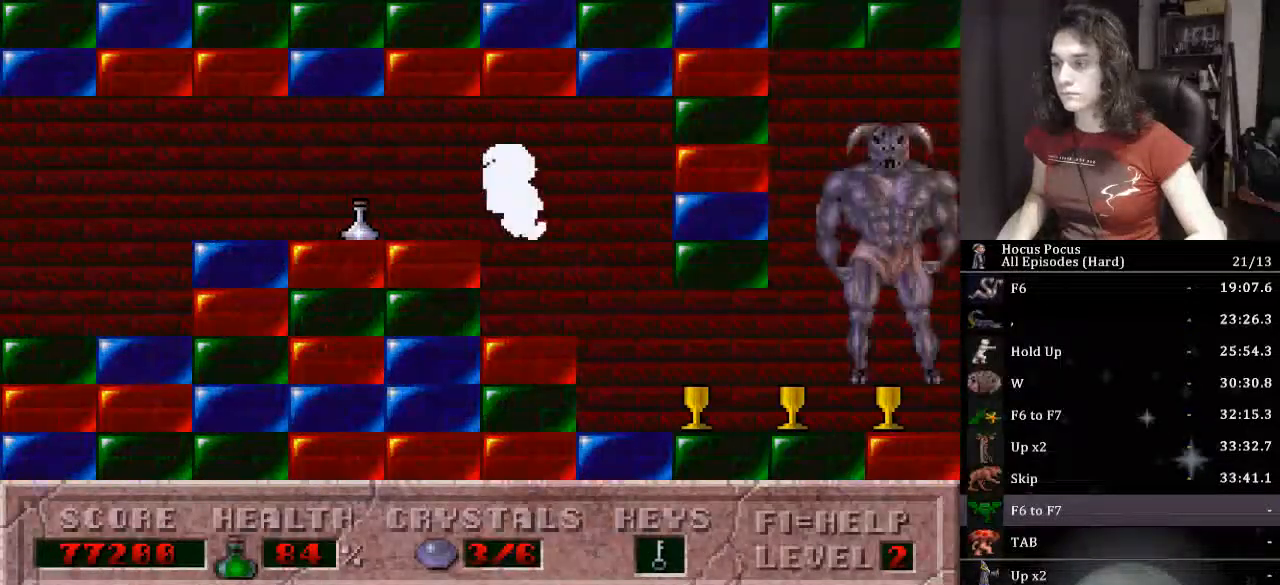
{"keys": ["alt_l", "right"], "events": [[433, "alt_l", "down"]]}
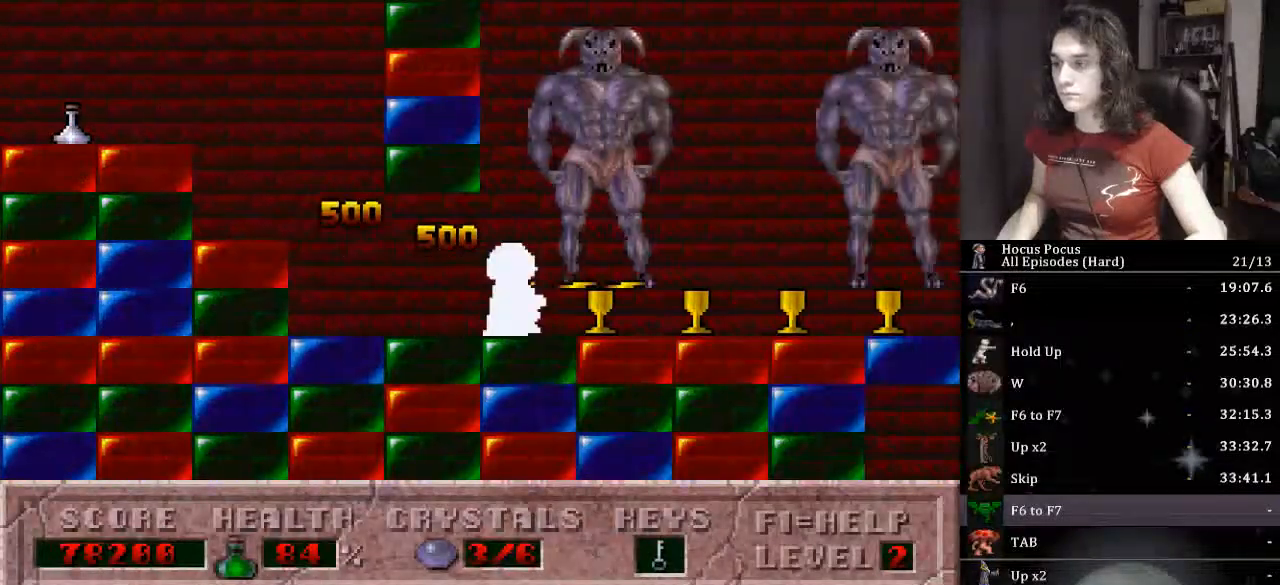
{"keys": ["alt_l"], "events": [[300, "right", "up"]]}
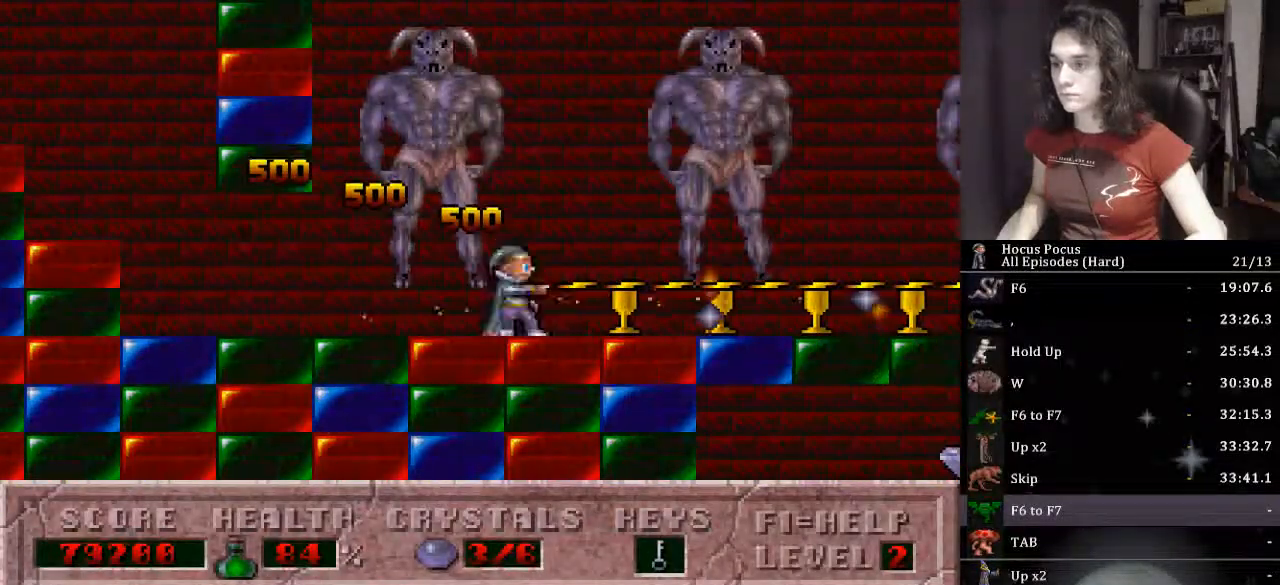
{"keys": ["alt_l", "right"], "events": [[467, "right", "down"]]}
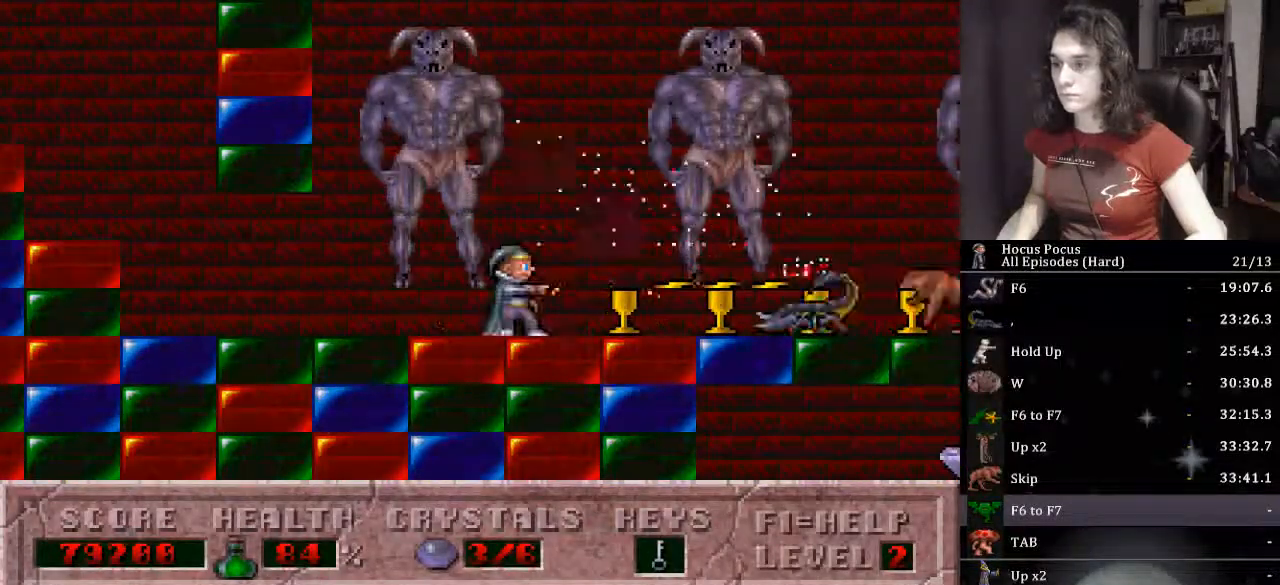
{"keys": ["alt_l", "right"], "events": [[67, "right", "up"], [100, "right", "down"], [200, "right", "up"], [233, "right", "down"], [367, "right", "up"], [433, "right", "down"]]}
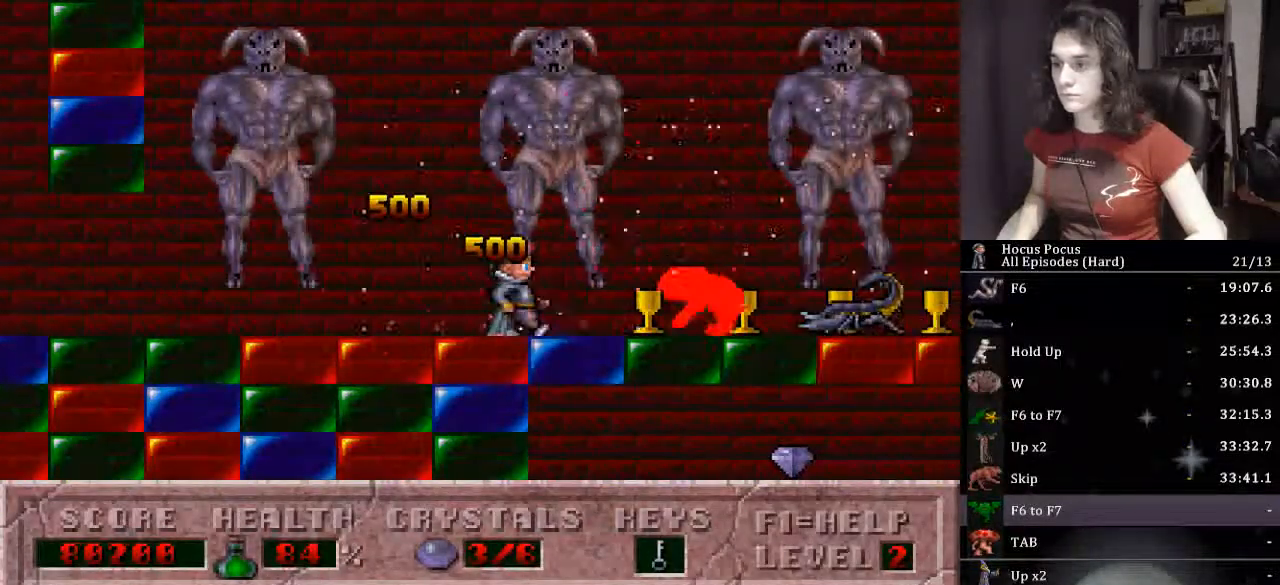
{"keys": ["alt_l", "left"], "events": [[33, "right", "up"], [167, "alt_l", "up"], [200, "alt_l", "down"], [300, "alt_l", "up"], [367, "alt_l", "down"], [433, "alt_l", "up"], [500, "alt_l", "down"], [500, "left", "down"]]}
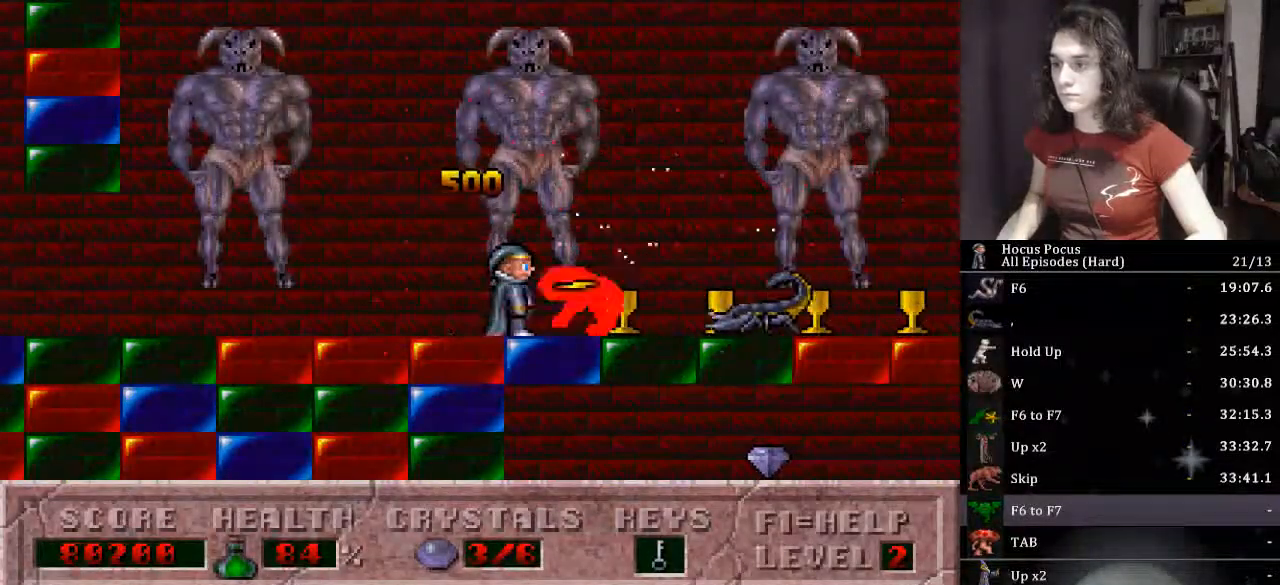
{"keys": ["ctrl_l", "right"], "events": [[100, "alt_l", "up"], [167, "ctrl_l", "down"], [167, "left", "up"], [167, "right", "down"]]}
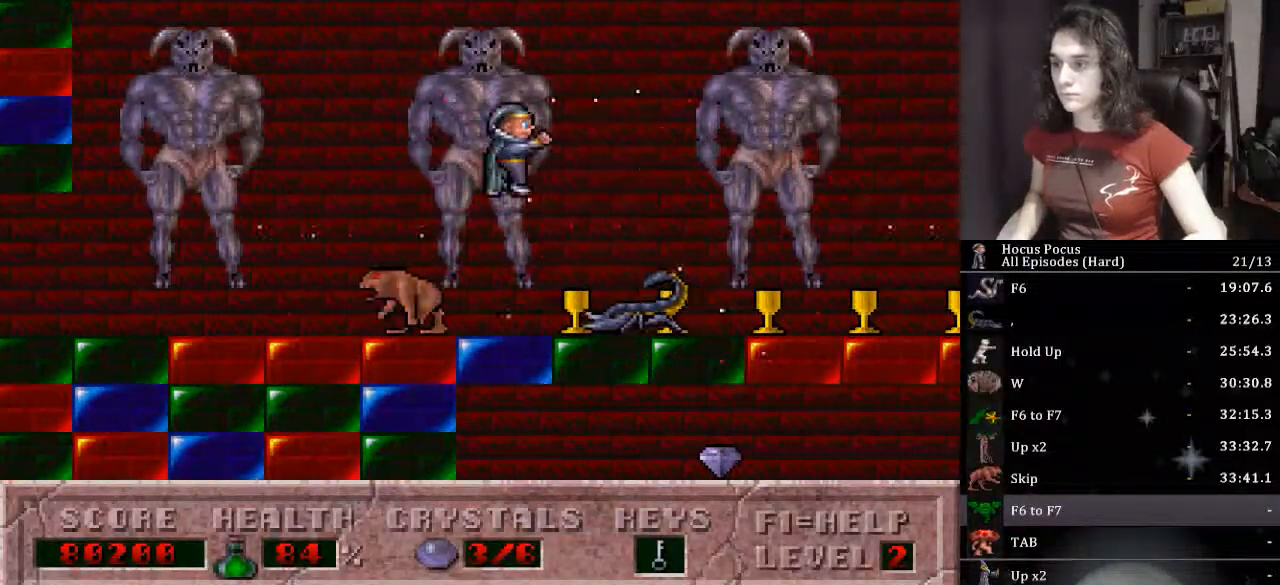
{"keys": ["right"], "events": [[67, "ctrl_l", "up"]]}
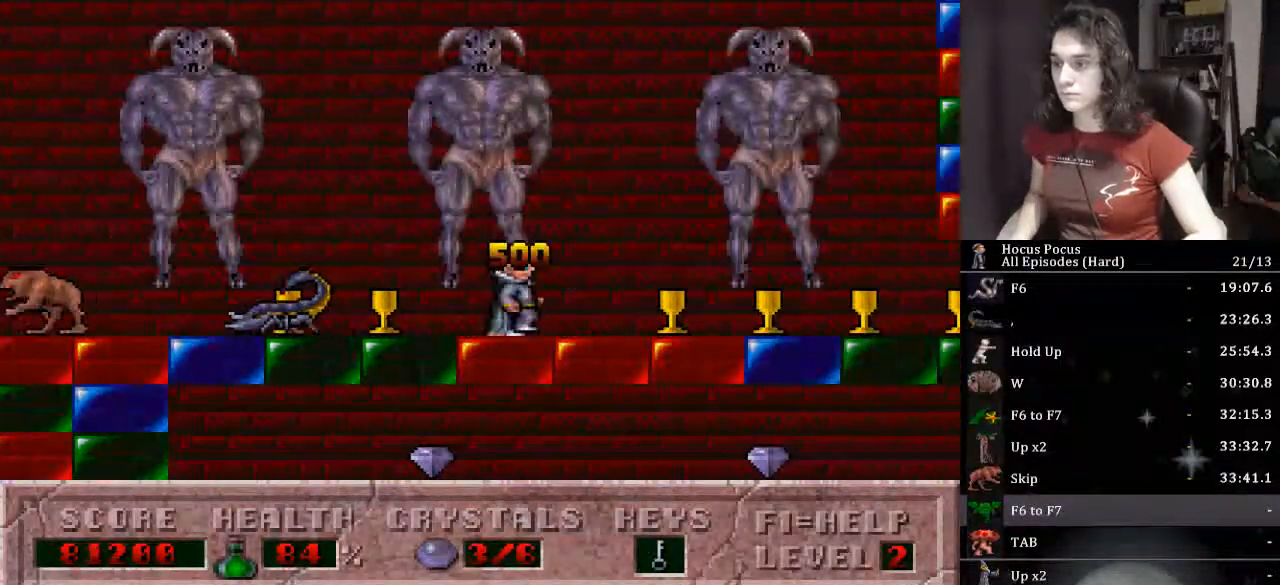
{"keys": ["right"], "events": []}
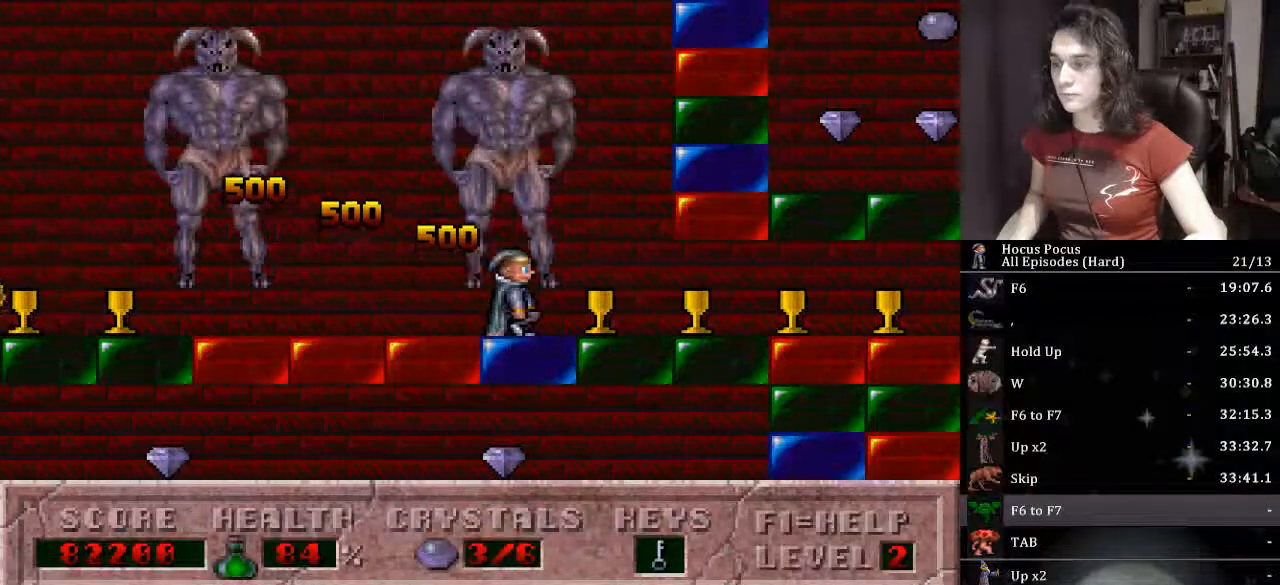
{"keys": ["right"], "events": []}
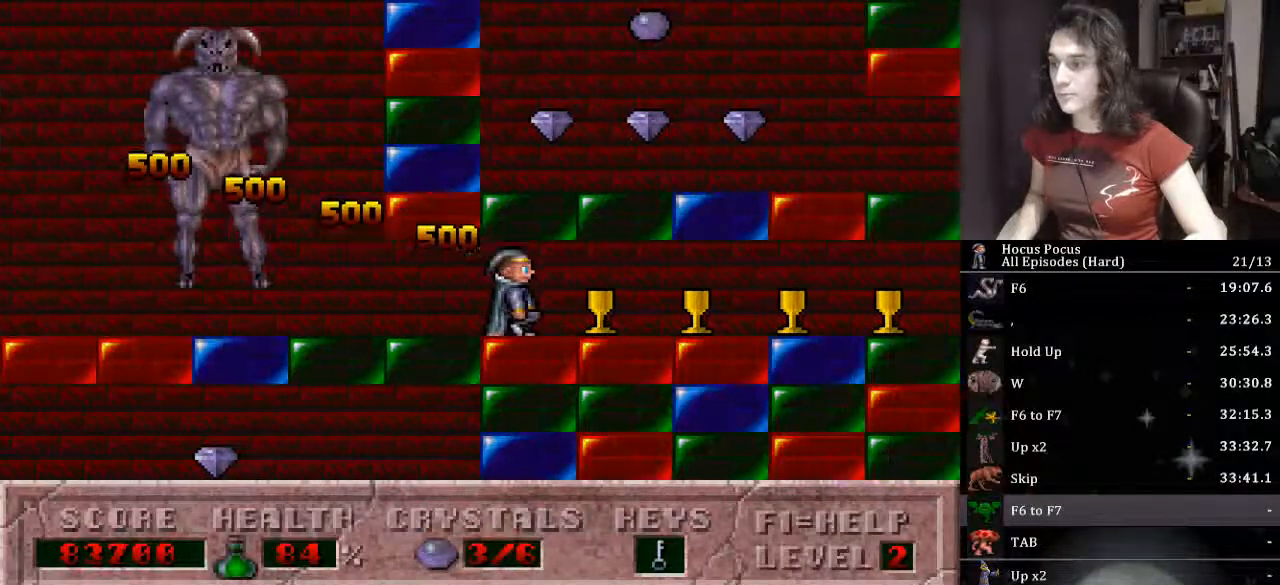
{"keys": ["right"], "events": []}
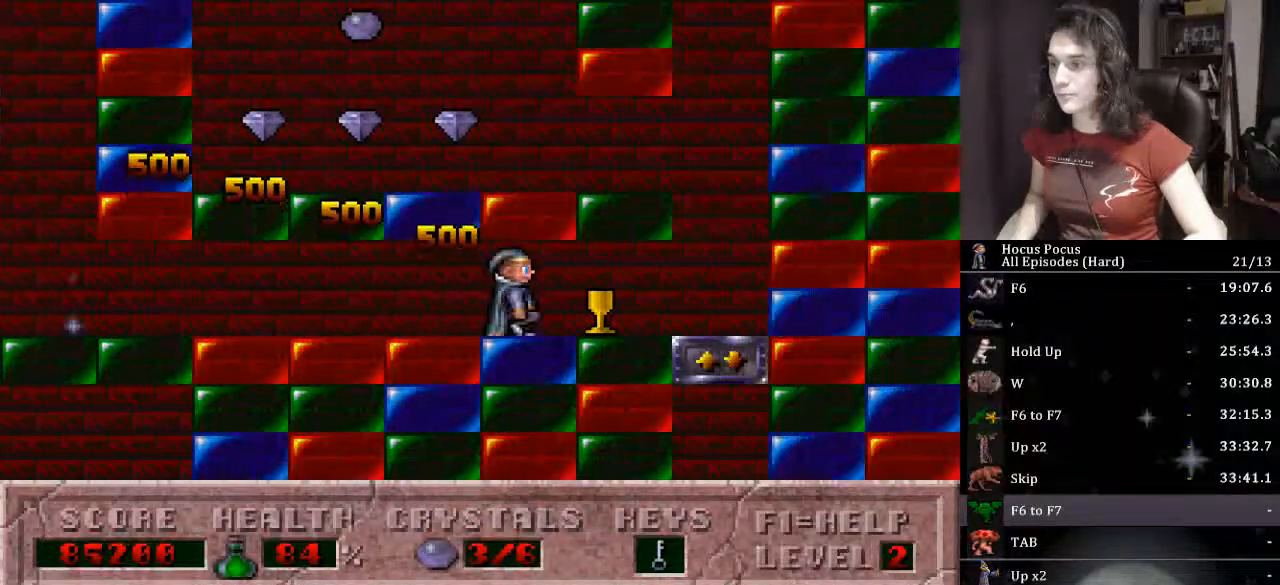
{"keys": ["left"], "events": [[300, "up", "down"], [333, "left", "down"], [333, "right", "up"], [433, "up", "up"]]}
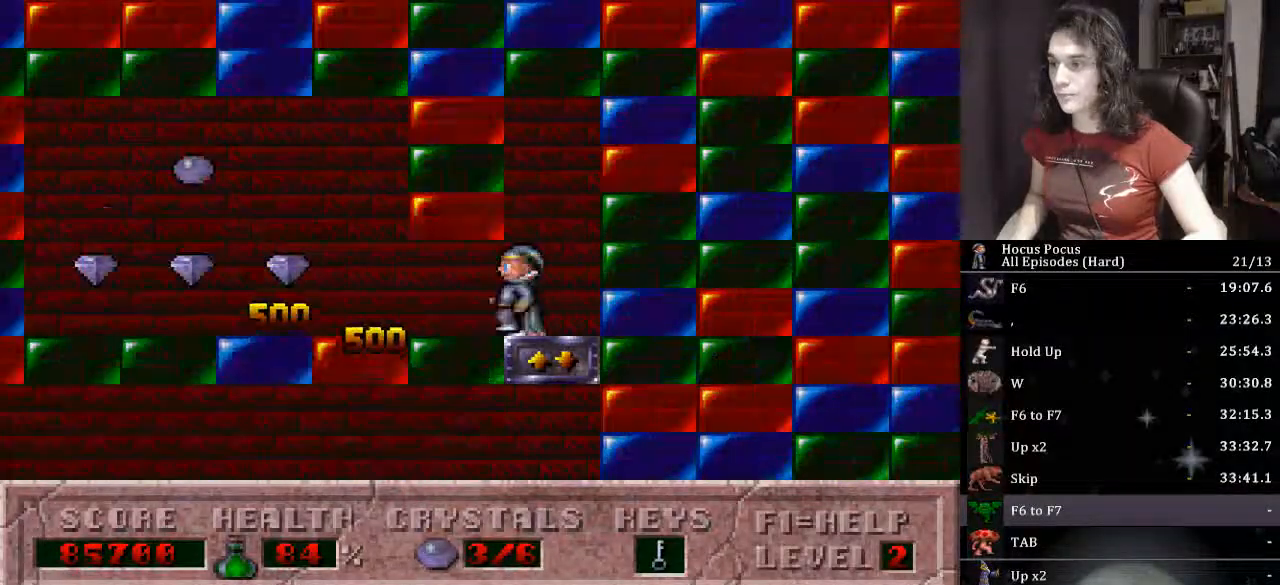
{"keys": ["ctrl_l", "right"], "events": [[467, "ctrl_l", "down"], [500, "left", "up"], [500, "right", "down"]]}
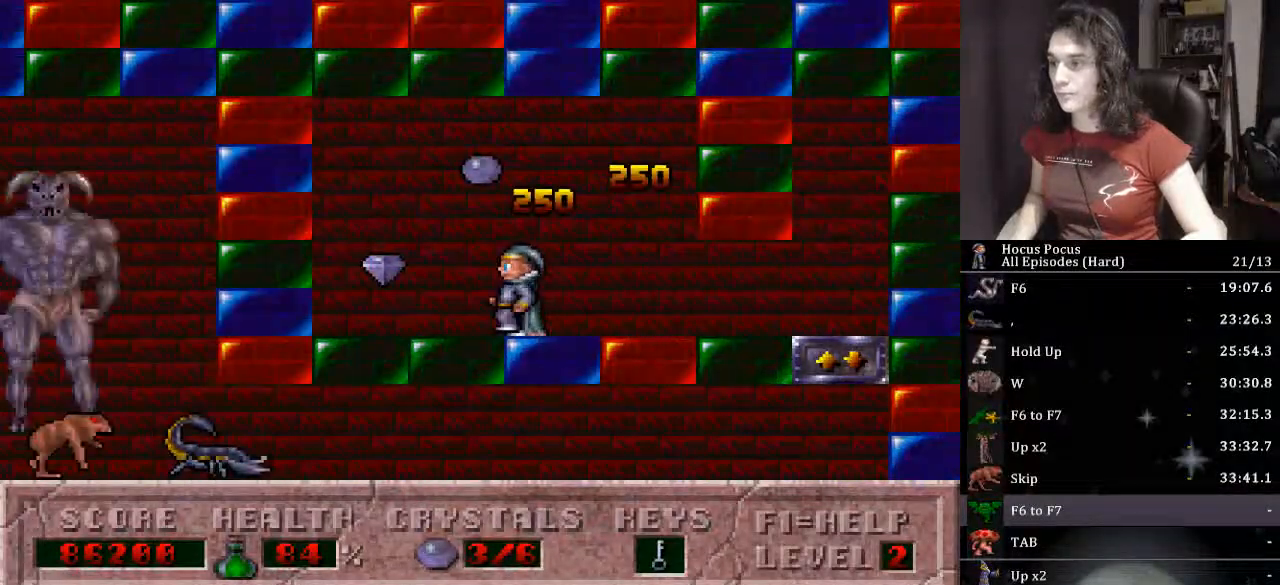
{"keys": ["right"], "events": [[100, "ctrl_l", "up"]]}
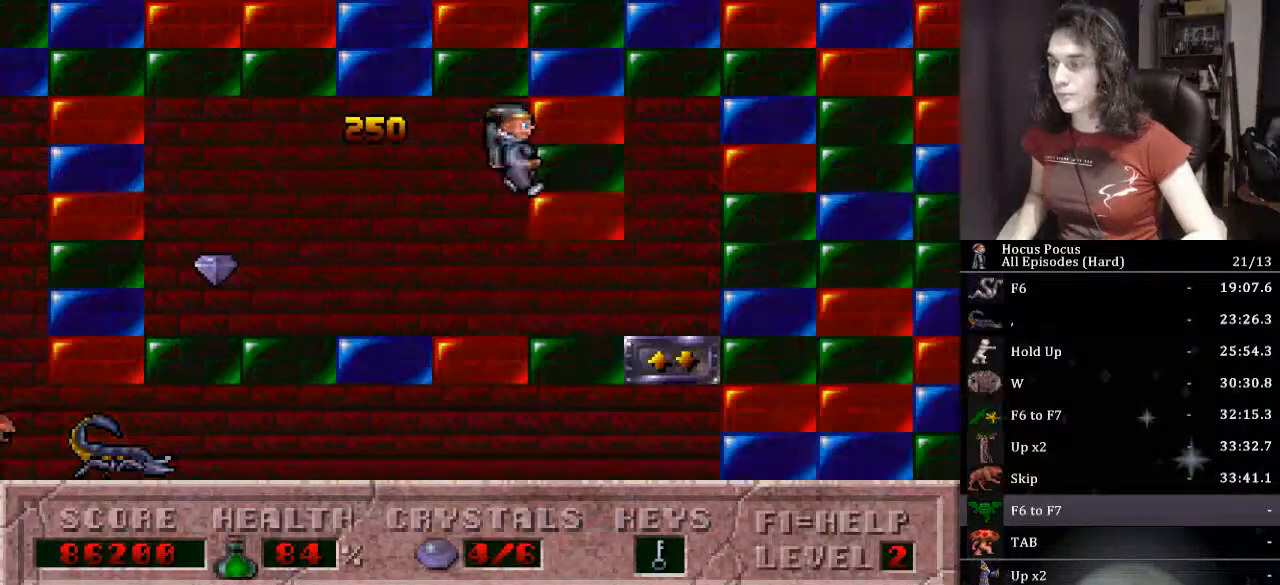
{"keys": ["right"], "events": []}
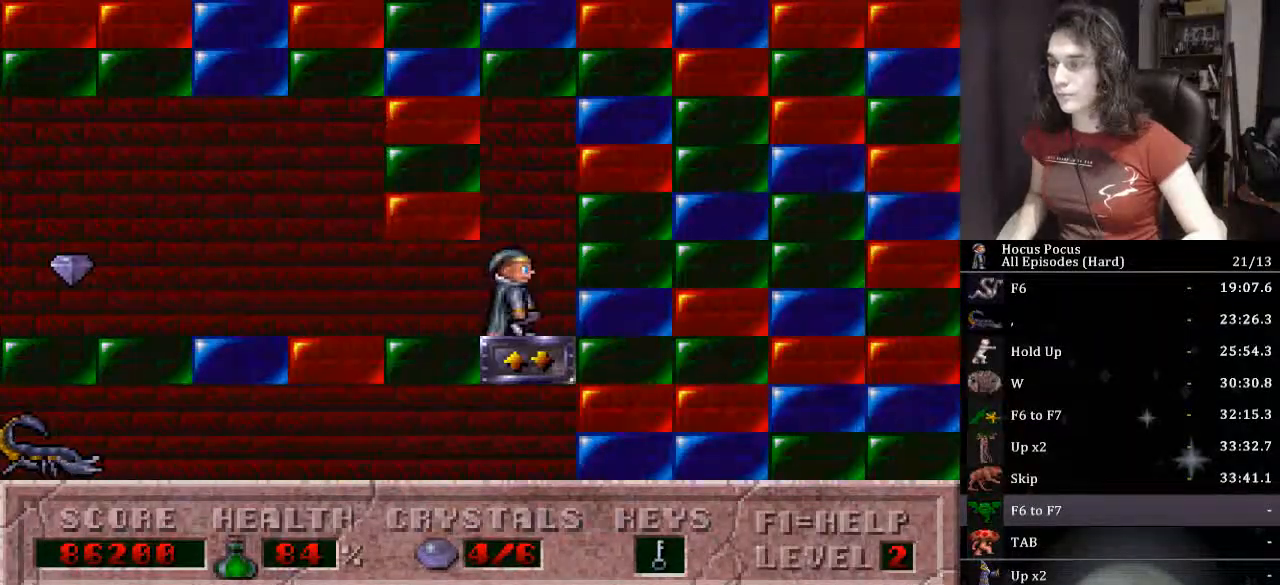
{"keys": ["down", "left"], "events": [[33, "down", "down"], [133, "right", "up"], [300, "left", "down"]]}
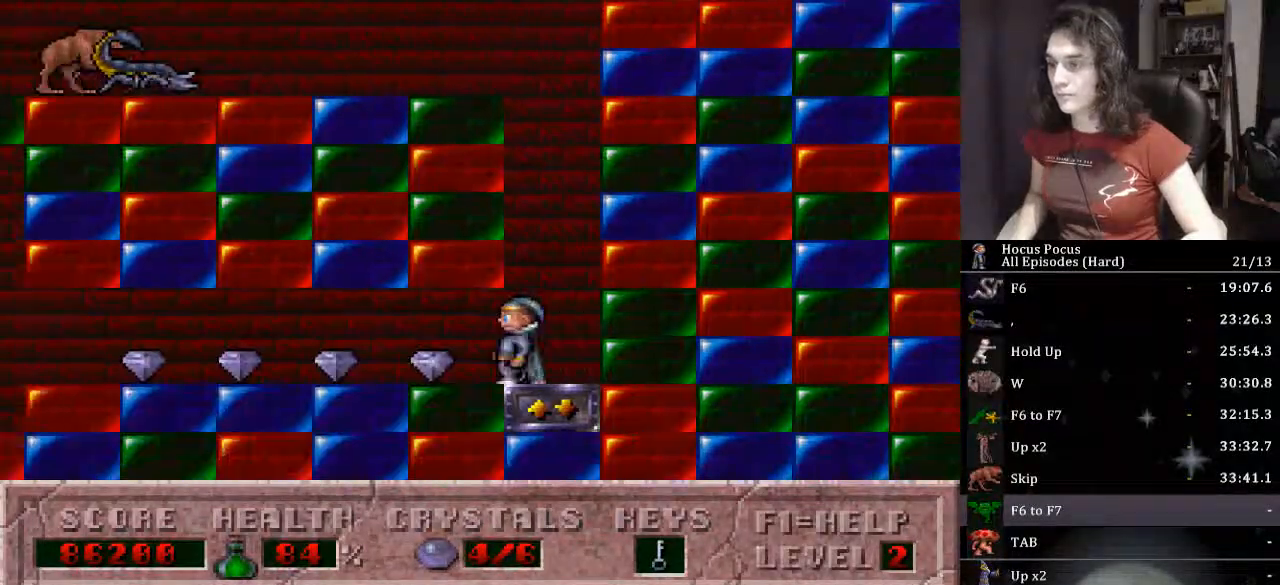
{"keys": ["left"], "events": [[267, "down", "up"]]}
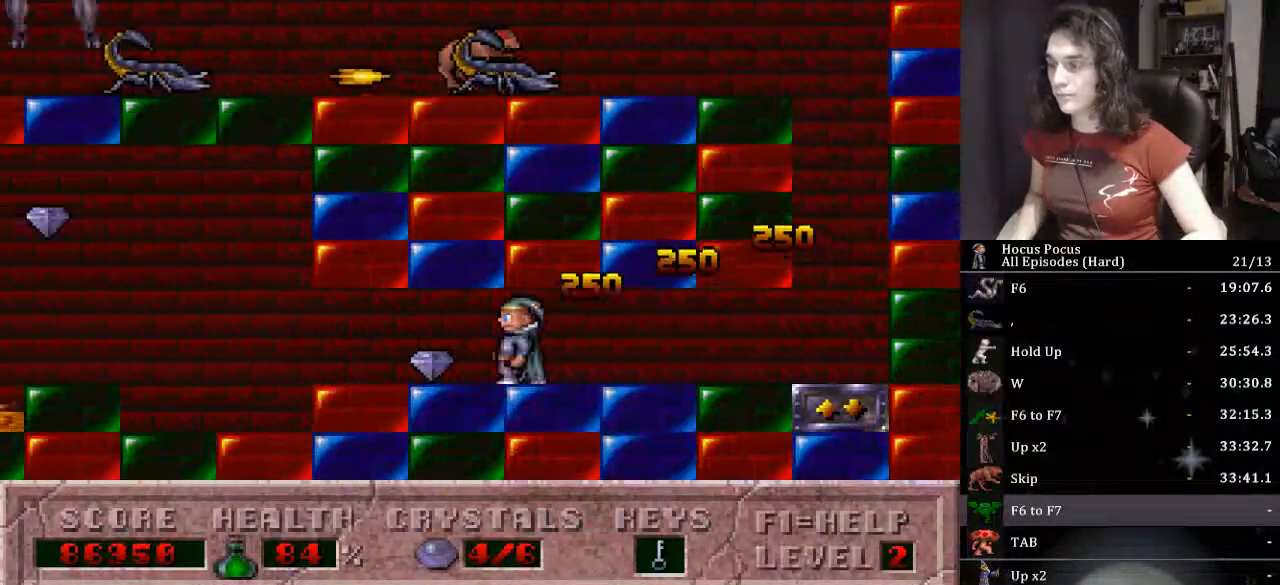
{"keys": ["left"], "events": []}